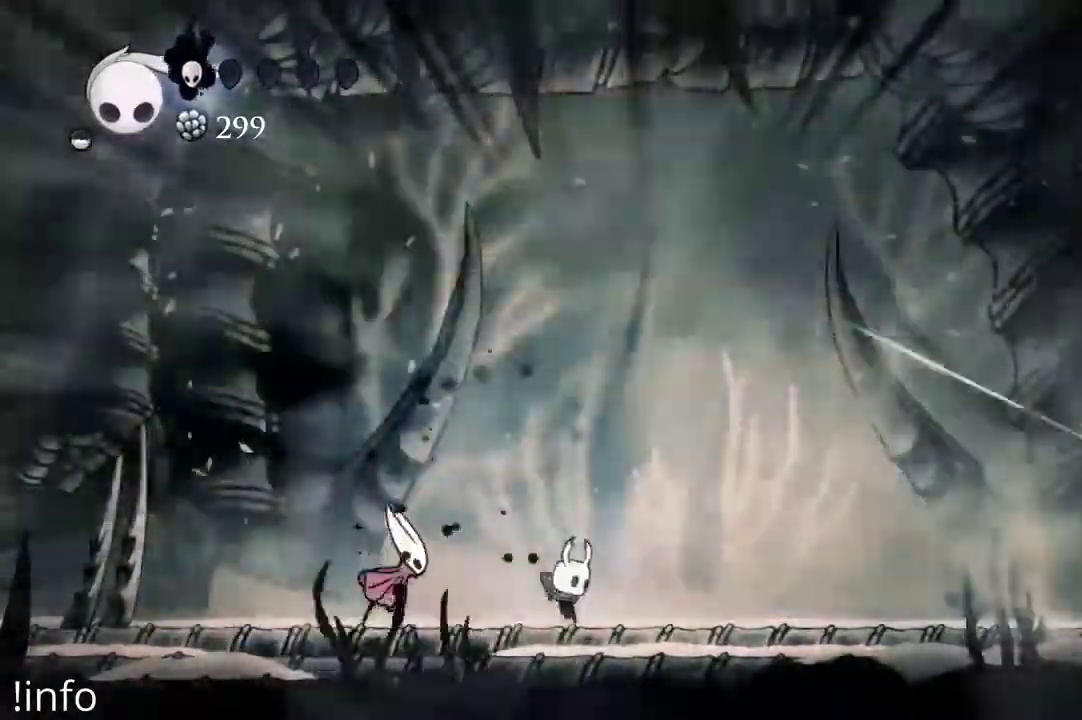
Gameplay with a controller (Xbox layout); each line is a JSON object with the inputs held at the frame after it (dt_ms = milliseconds from this image to that frame). "events" lists button and stick changes between this image and that frame as [ms after this image, input, new state], when the widget could be followed in between.
{"dt_ms": 500, "buttons": ["DPAD_RIGHT"], "left_stick": "center", "right_stick": "center", "events": [[67, "A", "down"], [400, "A", "up"]]}
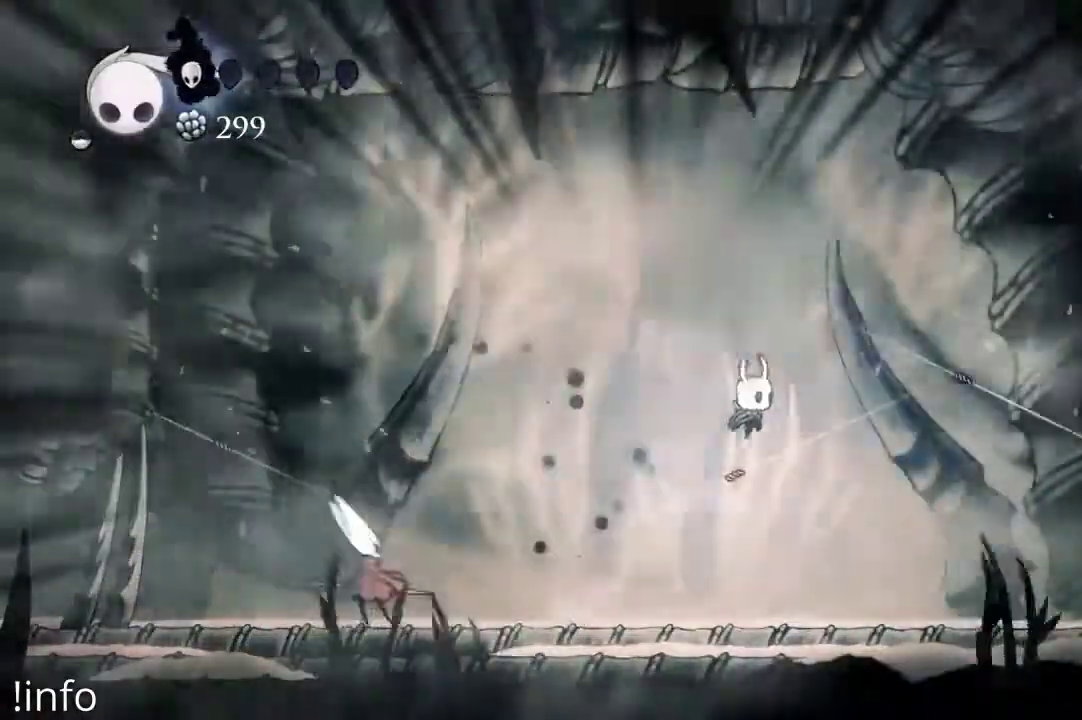
{"dt_ms": 500, "buttons": ["X", "DPAD_UP"], "left_stick": "center", "right_stick": "center", "events": [[300, "DPAD_RIGHT", "up"], [333, "DPAD_LEFT", "down"], [367, "A", "down"], [433, "A", "up"], [433, "DPAD_UP", "down"], [467, "DPAD_LEFT", "up"], [500, "X", "down"]]}
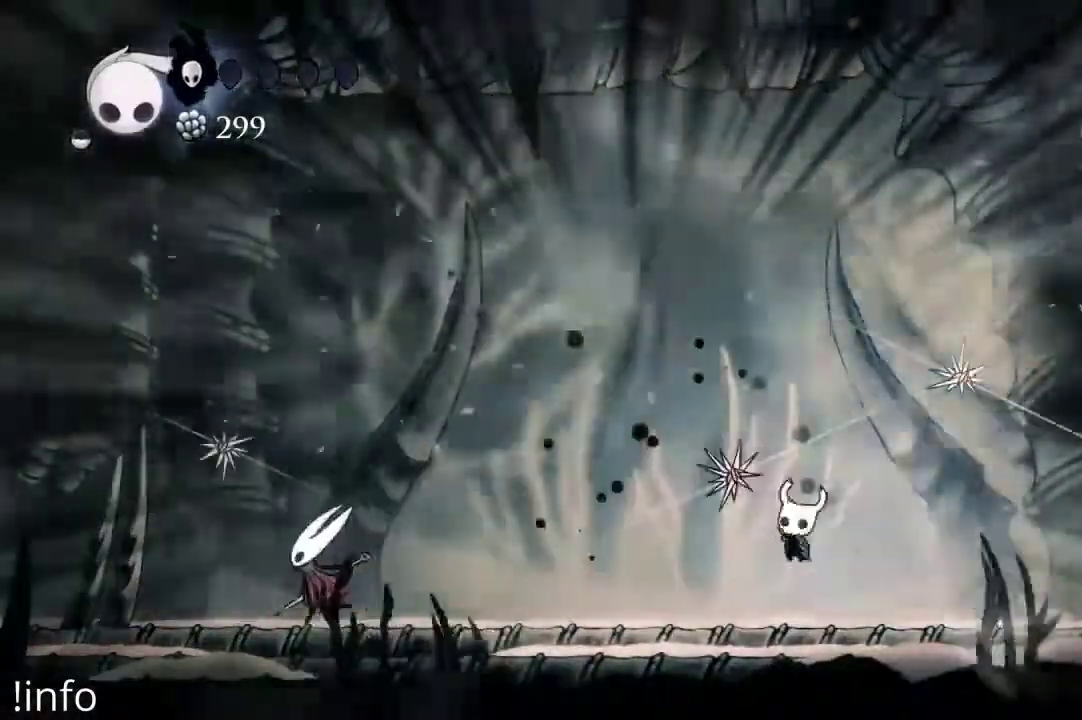
{"dt_ms": 500, "buttons": ["X", "DPAD_UP"], "left_stick": "center", "right_stick": "center", "events": [[67, "DPAD_RIGHT", "down"], [67, "X", "up"], [100, "DPAD_UP", "up"], [267, "A", "down"], [367, "DPAD_UP", "down"], [400, "DPAD_RIGHT", "up"], [433, "X", "down"], [467, "A", "up"]]}
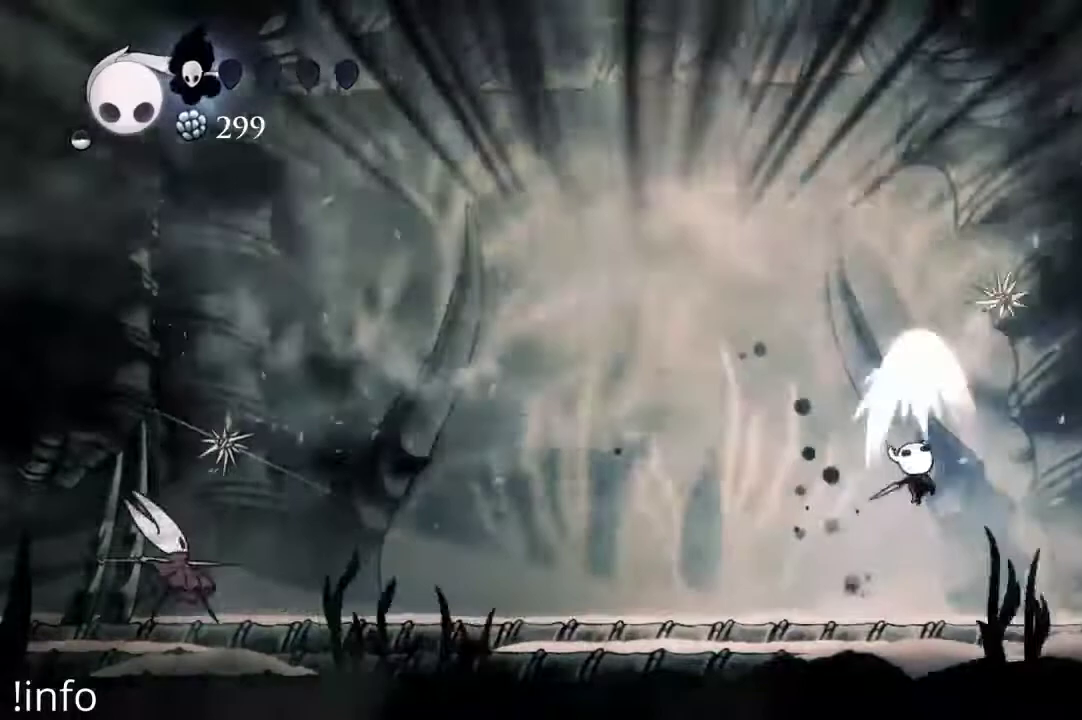
{"dt_ms": 500, "buttons": ["A", "DPAD_LEFT"], "left_stick": "center", "right_stick": "center", "events": [[33, "X", "up"], [167, "DPAD_UP", "up"], [267, "DPAD_LEFT", "down"], [500, "A", "down"]]}
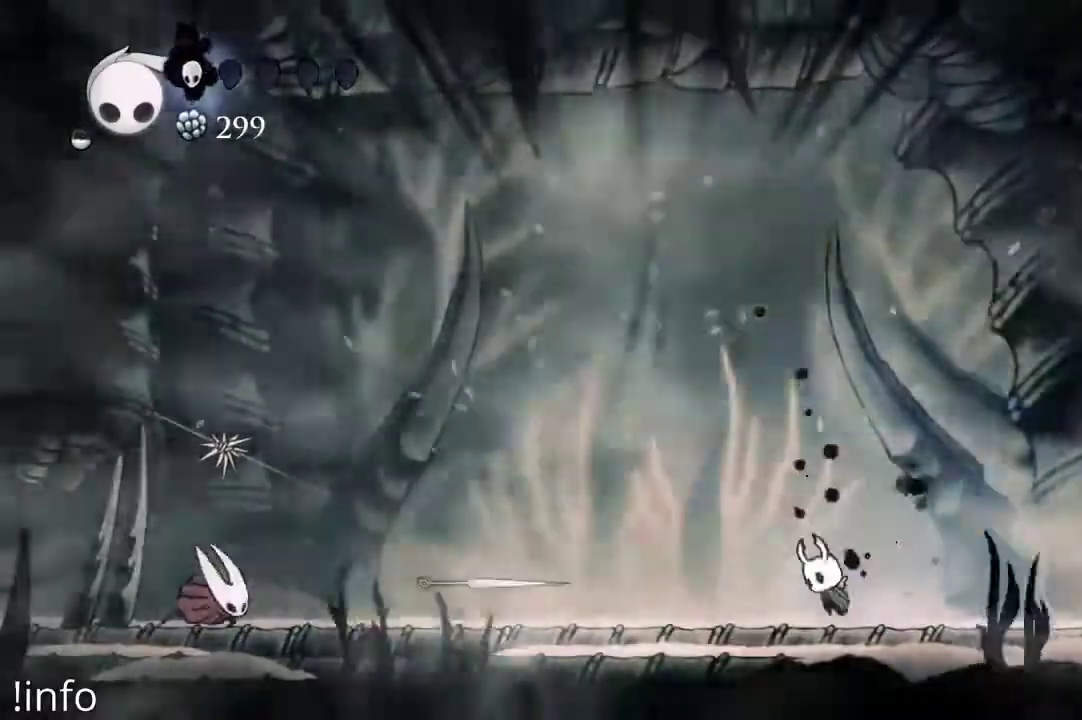
{"dt_ms": 500, "buttons": ["A", "DPAD_RIGHT"], "left_stick": "center", "right_stick": "center", "events": [[300, "A", "up"], [467, "A", "down"], [467, "DPAD_LEFT", "up"], [467, "DPAD_RIGHT", "down"]]}
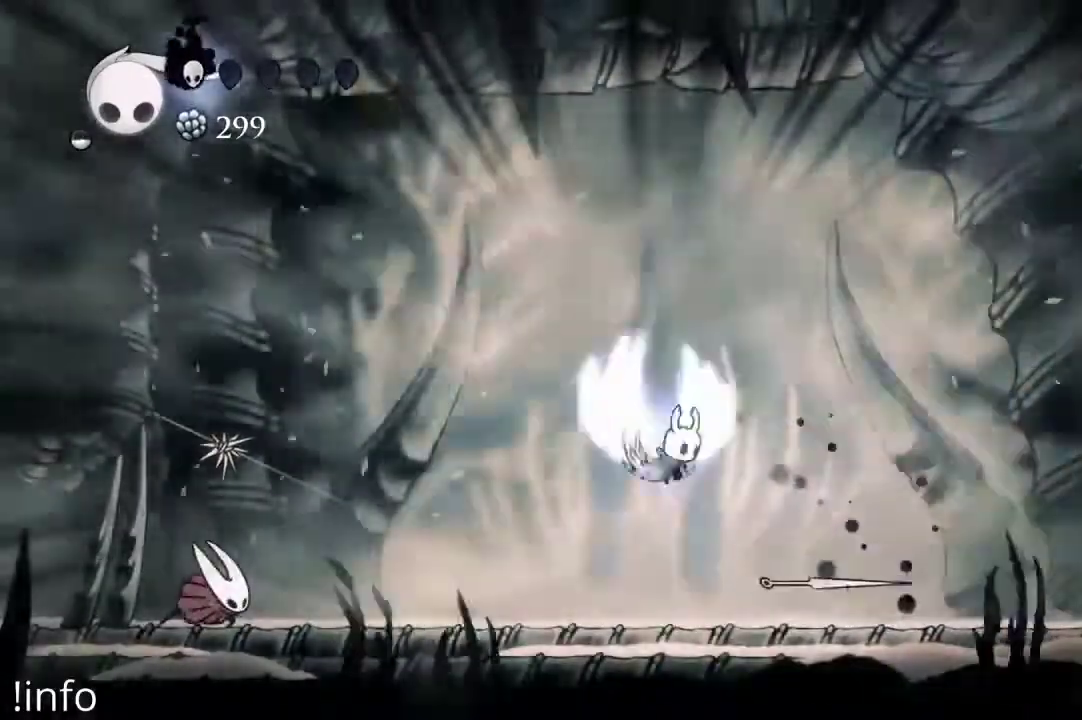
{"dt_ms": 500, "buttons": ["DPAD_LEFT"], "left_stick": "center", "right_stick": "center", "events": [[133, "A", "up"], [400, "DPAD_LEFT", "down"], [400, "DPAD_RIGHT", "up"]]}
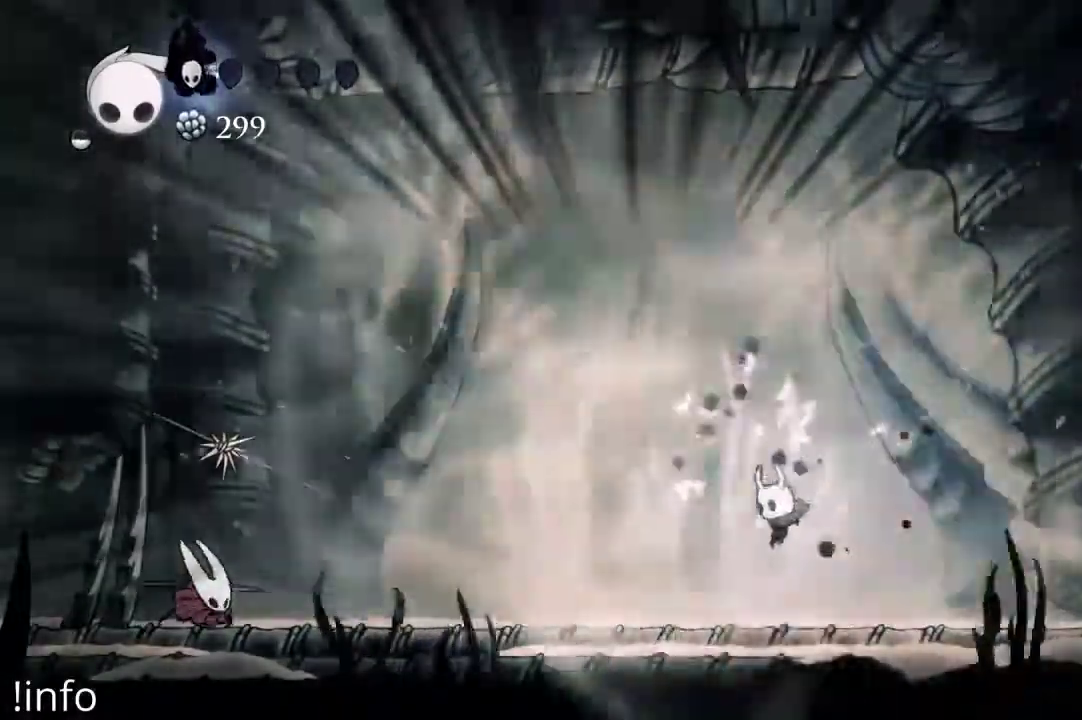
{"dt_ms": 500, "buttons": ["DPAD_RIGHT"], "left_stick": "center", "right_stick": "center", "events": [[33, "R1", "down"], [133, "R1", "up"], [167, "DPAD_LEFT", "up"], [233, "DPAD_RIGHT", "down"]]}
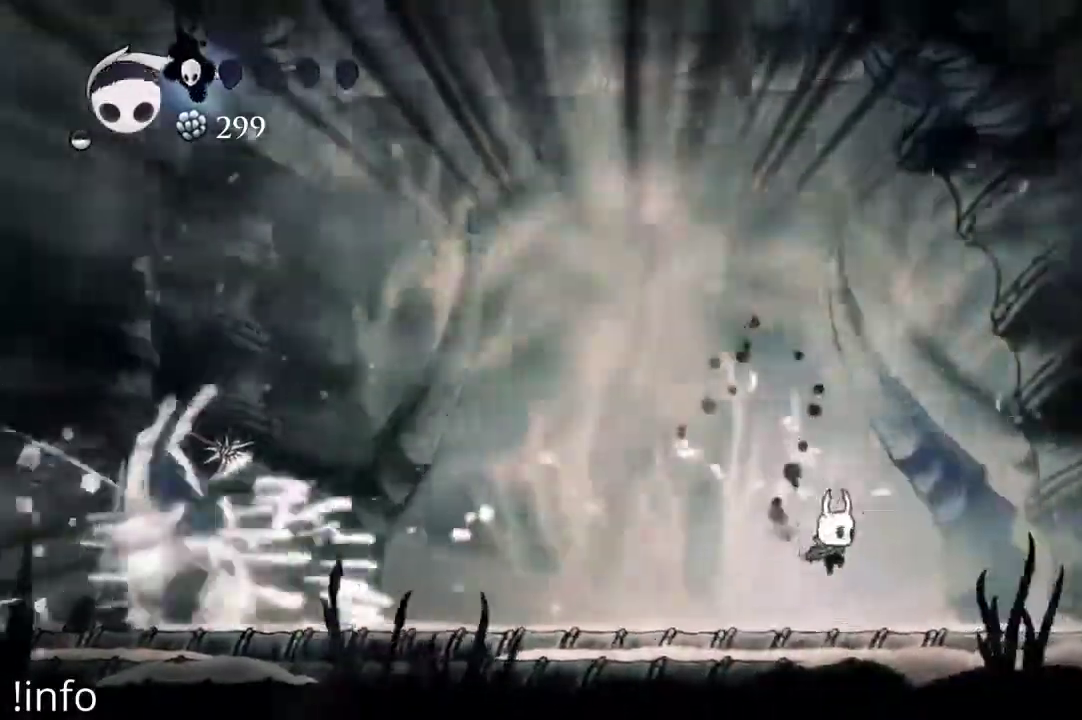
{"dt_ms": 500, "buttons": ["DPAD_LEFT"], "left_stick": "center", "right_stick": "center", "events": [[300, "DPAD_LEFT", "down"], [300, "DPAD_RIGHT", "up"]]}
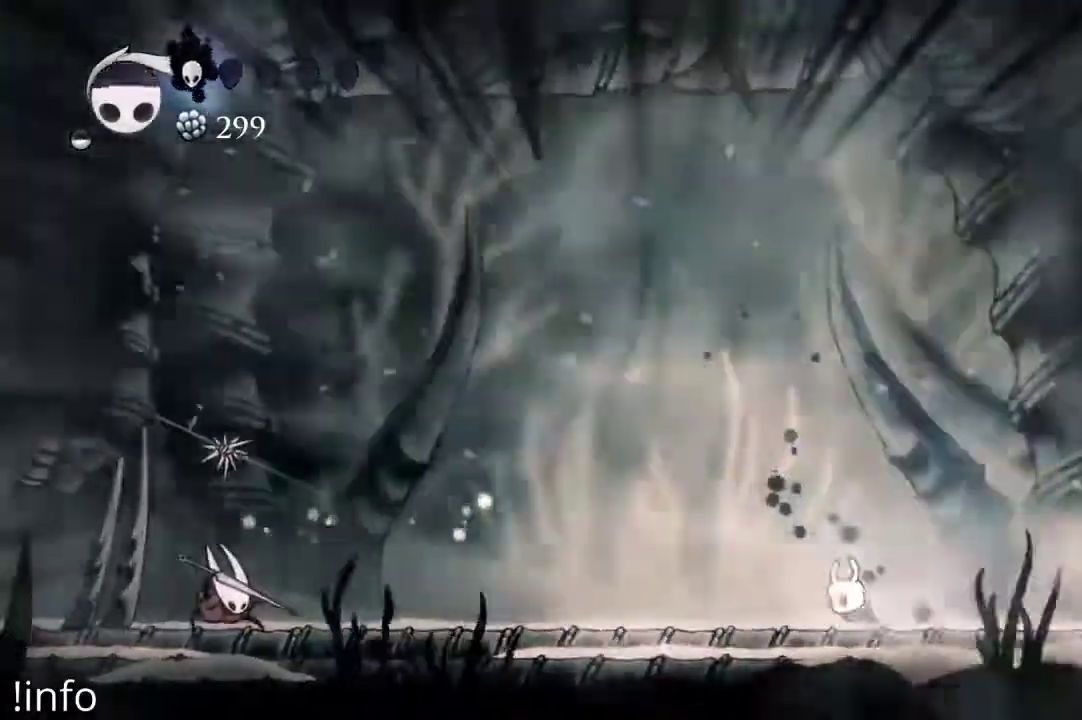
{"dt_ms": 500, "buttons": ["DPAD_LEFT"], "left_stick": "center", "right_stick": "center", "events": []}
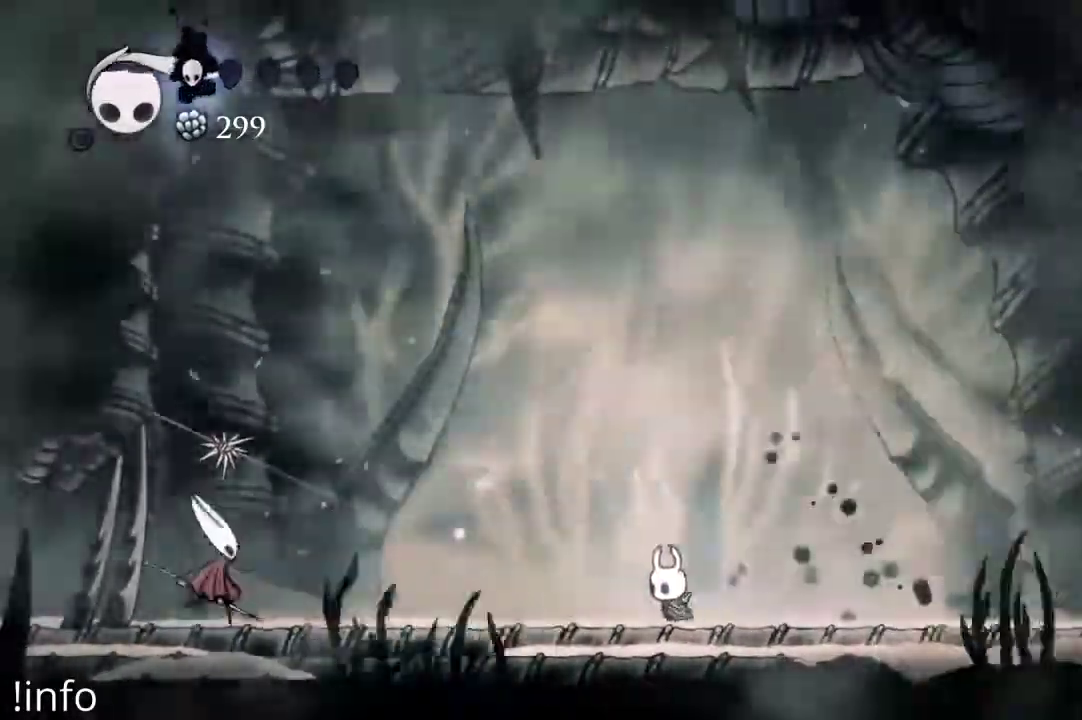
{"dt_ms": 500, "buttons": ["A", "DPAD_LEFT"], "left_stick": "center", "right_stick": "center"}
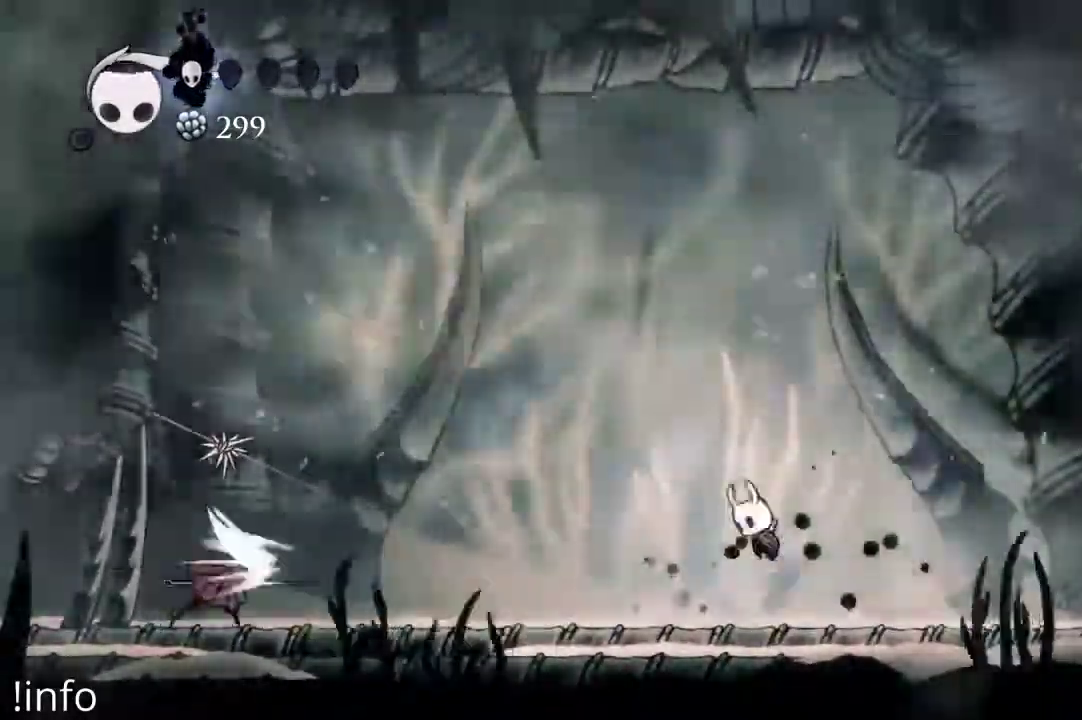
{"dt_ms": 500, "buttons": ["DPAD_LEFT"], "left_stick": "center", "right_stick": "center"}
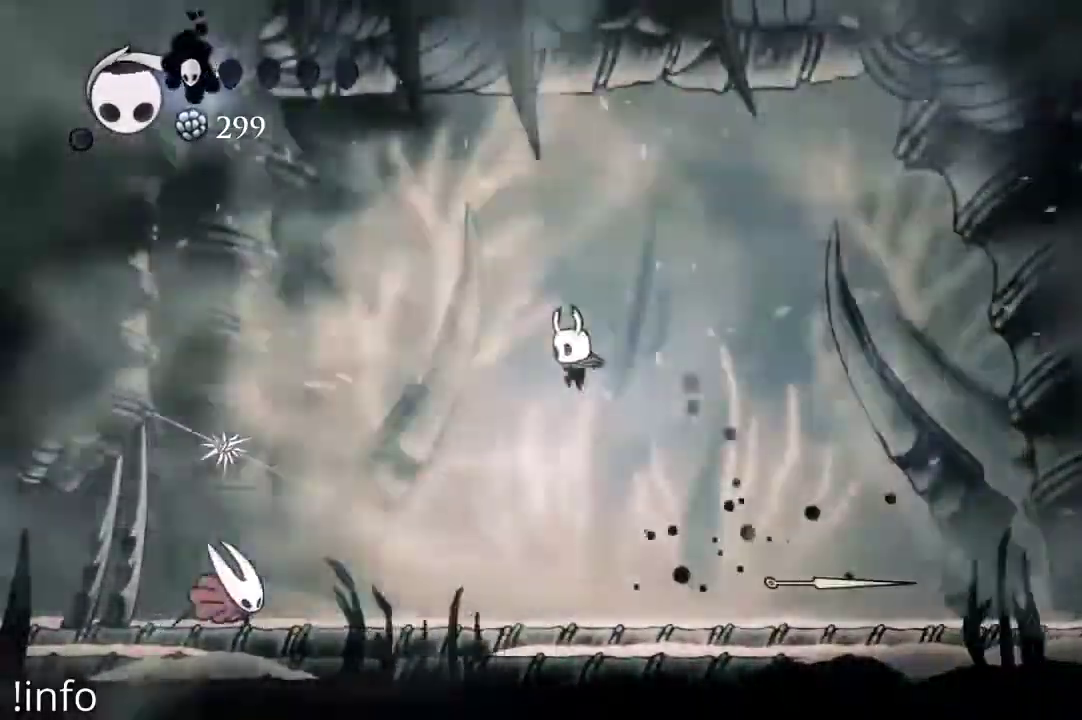
{"dt_ms": 1000, "buttons": [], "left_stick": "center", "right_stick": "center"}
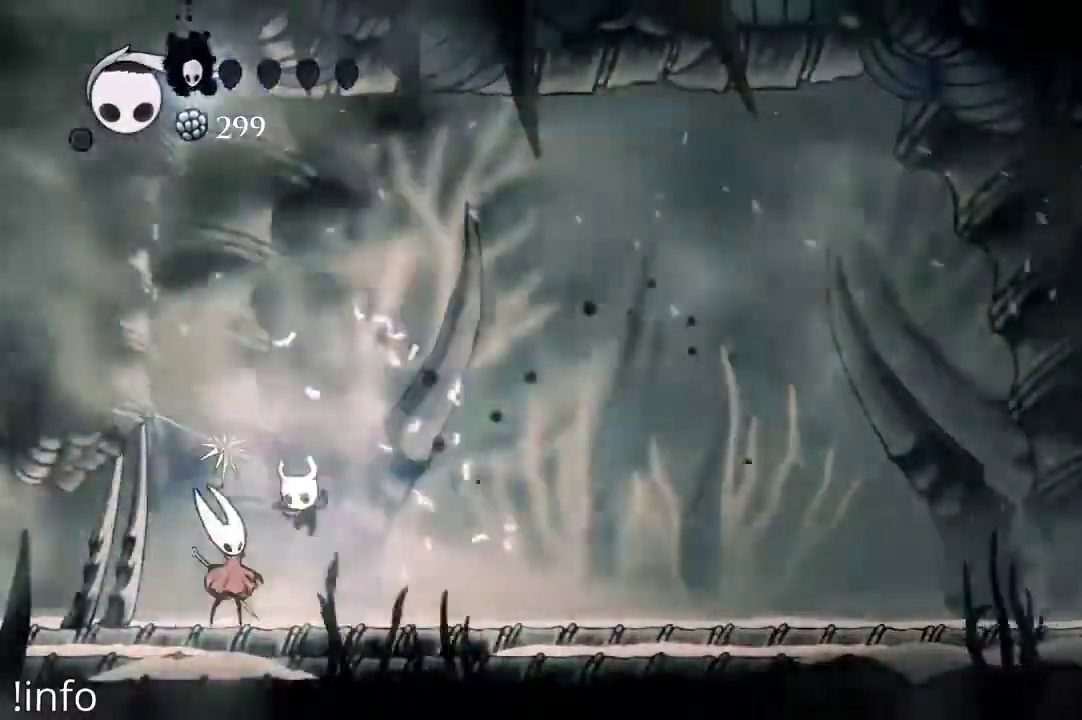
{"dt_ms": 500, "buttons": ["A", "DPAD_RIGHT"], "left_stick": "center", "right_stick": "center", "events": [[133, "DPAD_DOWN", "down"], [133, "DPAD_RIGHT", "down"], [167, "DPAD_DOWN", "up"], [300, "A", "down"]]}
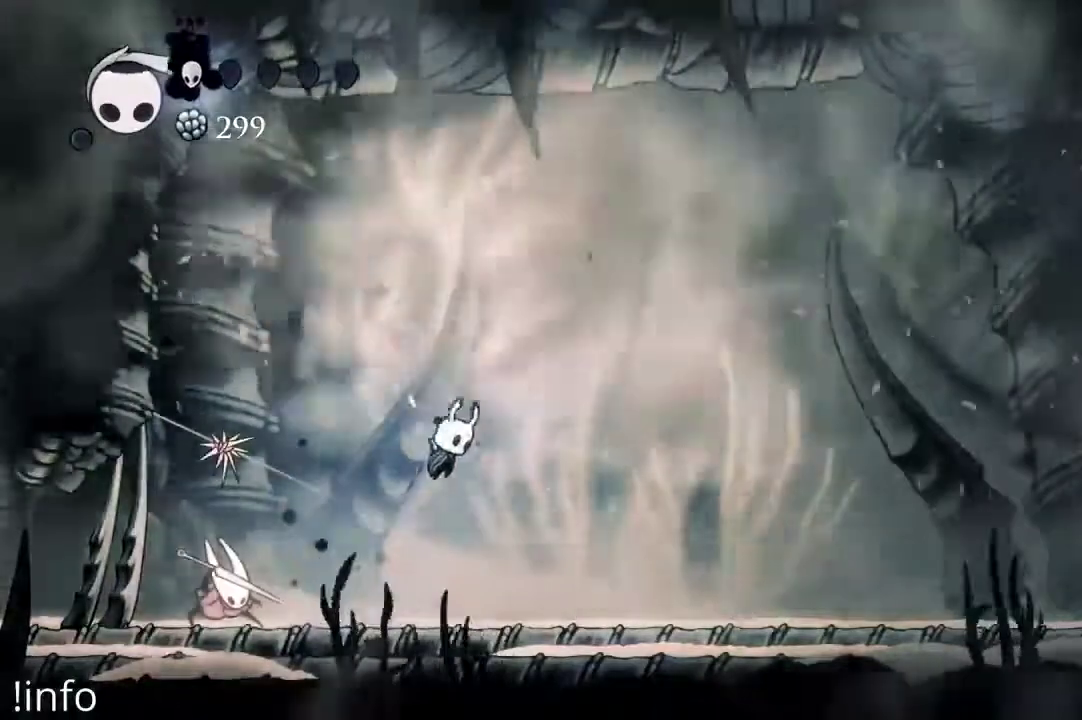
{"dt_ms": 500, "buttons": ["DPAD_RIGHT"], "left_stick": "center", "right_stick": "center", "events": [[133, "A", "up"]]}
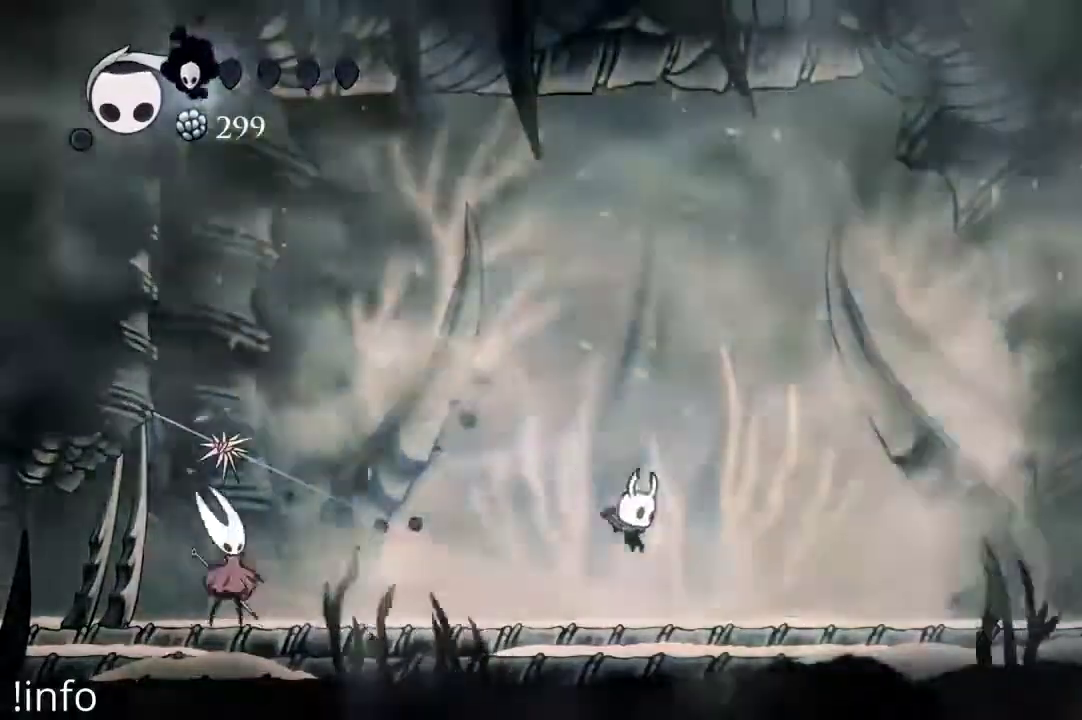
{"dt_ms": 500, "buttons": [], "left_stick": "center", "right_stick": "center", "events": [[200, "DPAD_RIGHT", "up"], [333, "DPAD_RIGHT", "down"], [467, "DPAD_RIGHT", "up"]]}
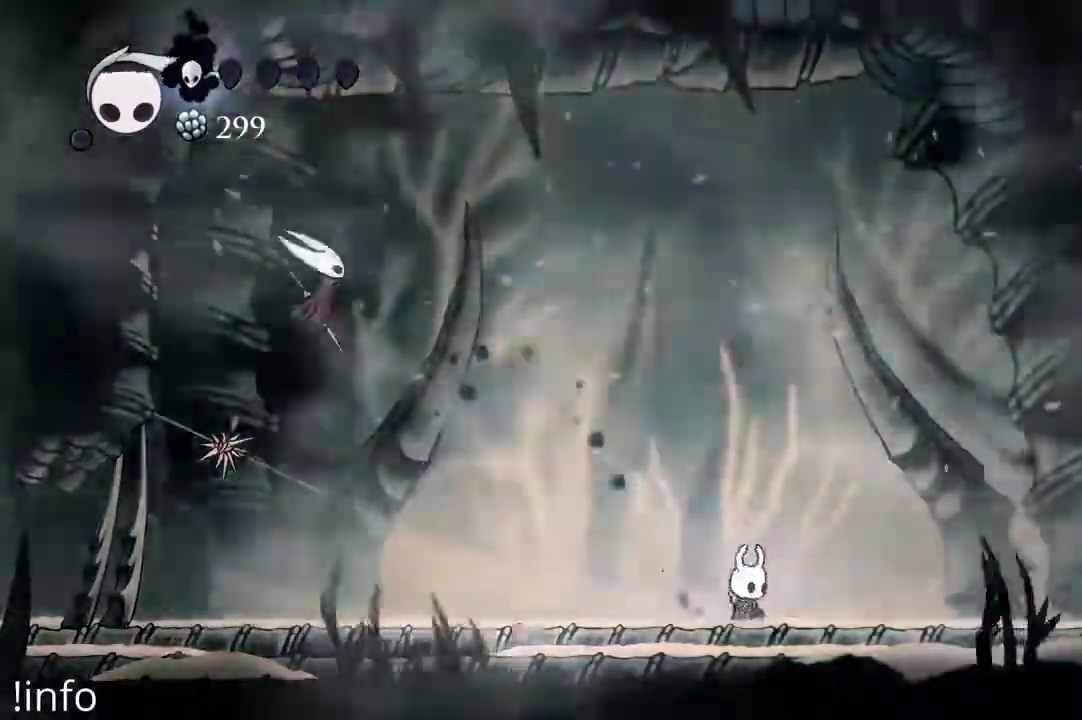
{"dt_ms": 500, "buttons": ["DPAD_LEFT"], "left_stick": "center", "right_stick": "center", "events": [[133, "DPAD_LEFT", "down"], [400, "R2", "down"], [500, "R2", "up"]]}
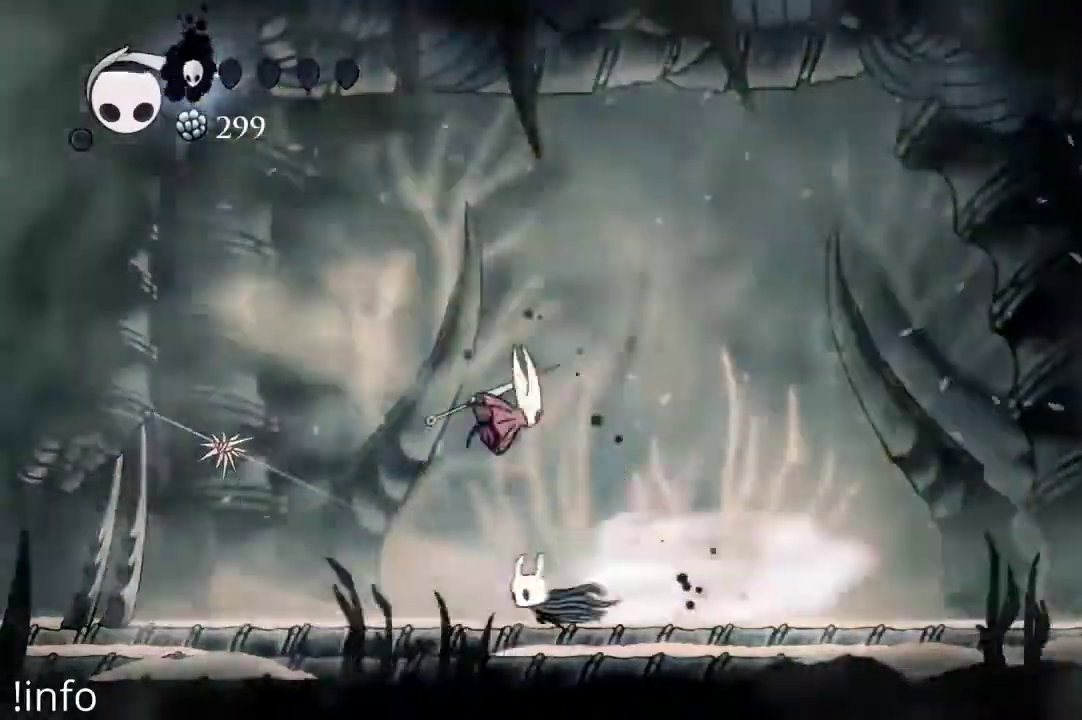
{"dt_ms": 500, "buttons": ["DPAD_LEFT"], "left_stick": "center", "right_stick": "center", "events": []}
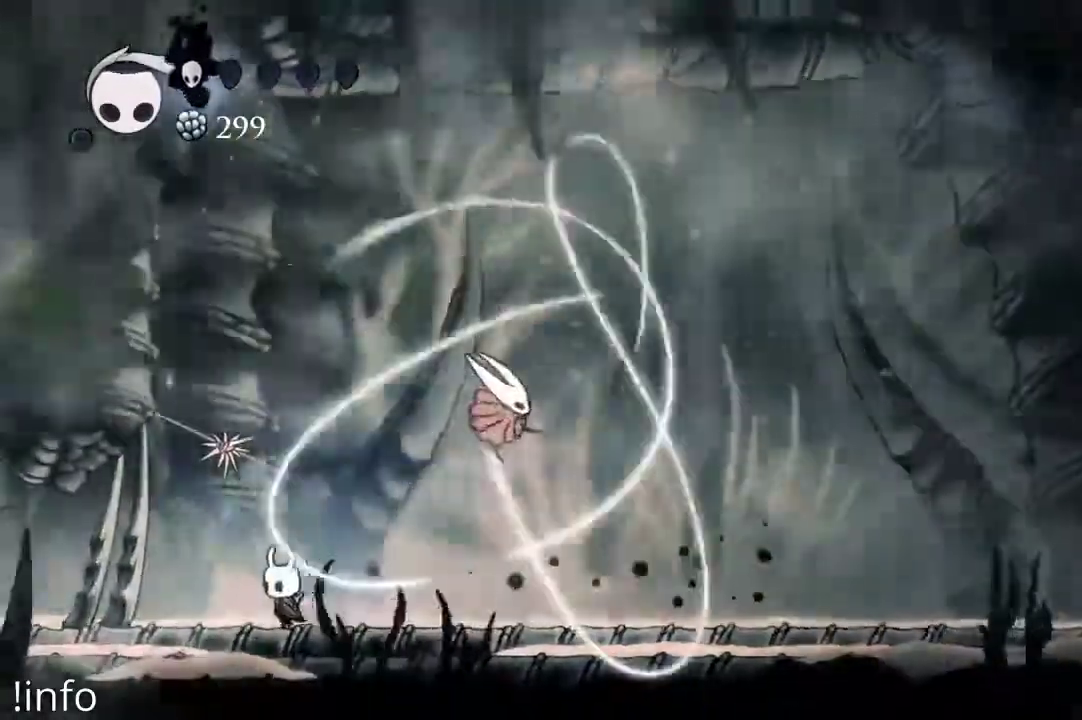
{"dt_ms": 500, "buttons": [], "left_stick": "center", "right_stick": "center", "events": [[167, "A", "down"], [233, "DPAD_LEFT", "up"], [233, "DPAD_UP", "down"], [267, "A", "up"], [300, "X", "down"], [367, "X", "up"], [400, "DPAD_UP", "up"]]}
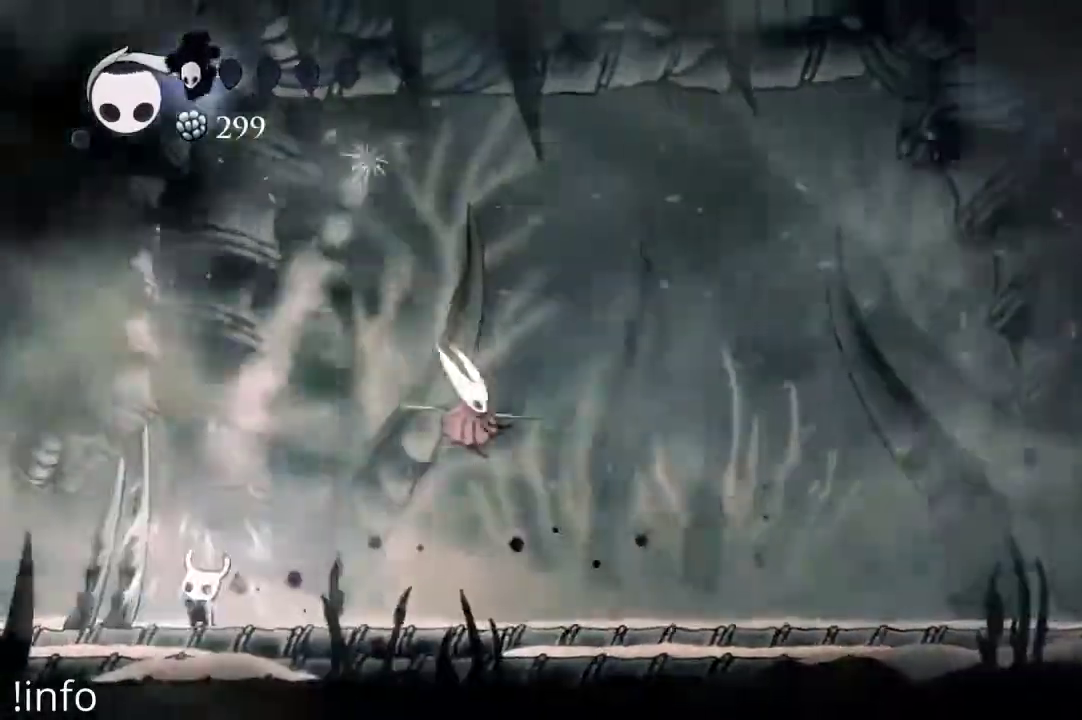
{"dt_ms": 500, "buttons": ["DPAD_RIGHT"], "left_stick": "center", "right_stick": "center"}
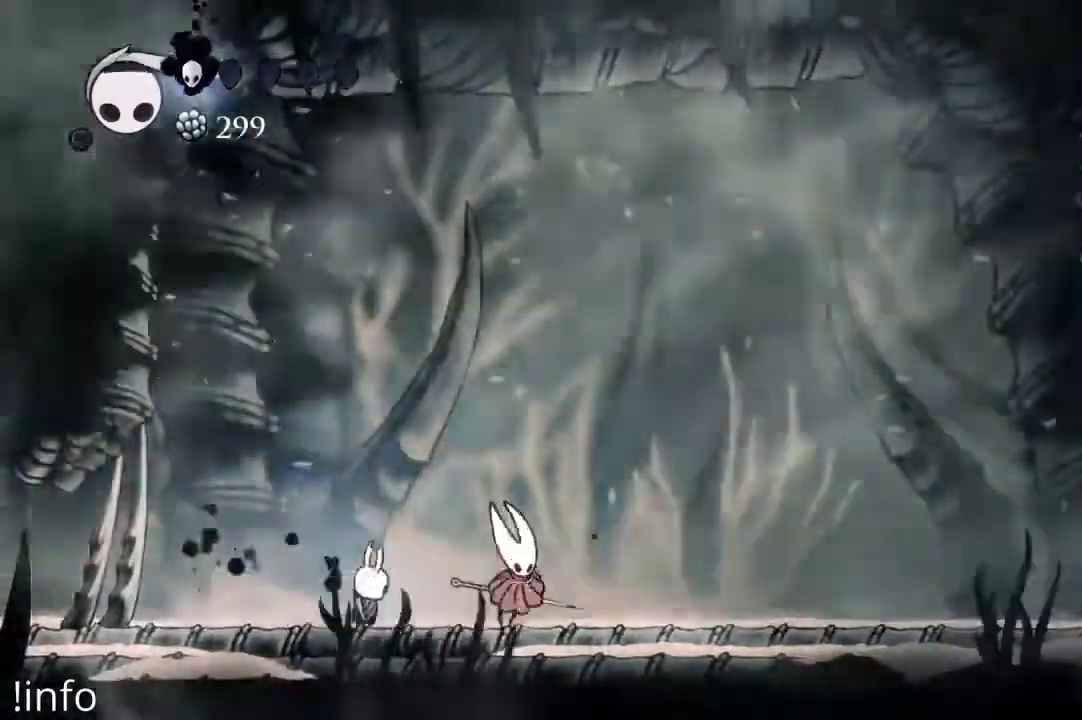
{"dt_ms": 500, "buttons": [], "left_stick": "center", "right_stick": "center", "events": [[33, "X", "down"], [100, "X", "up"], [167, "X", "down"], [267, "X", "up"], [467, "DPAD_RIGHT", "up"]]}
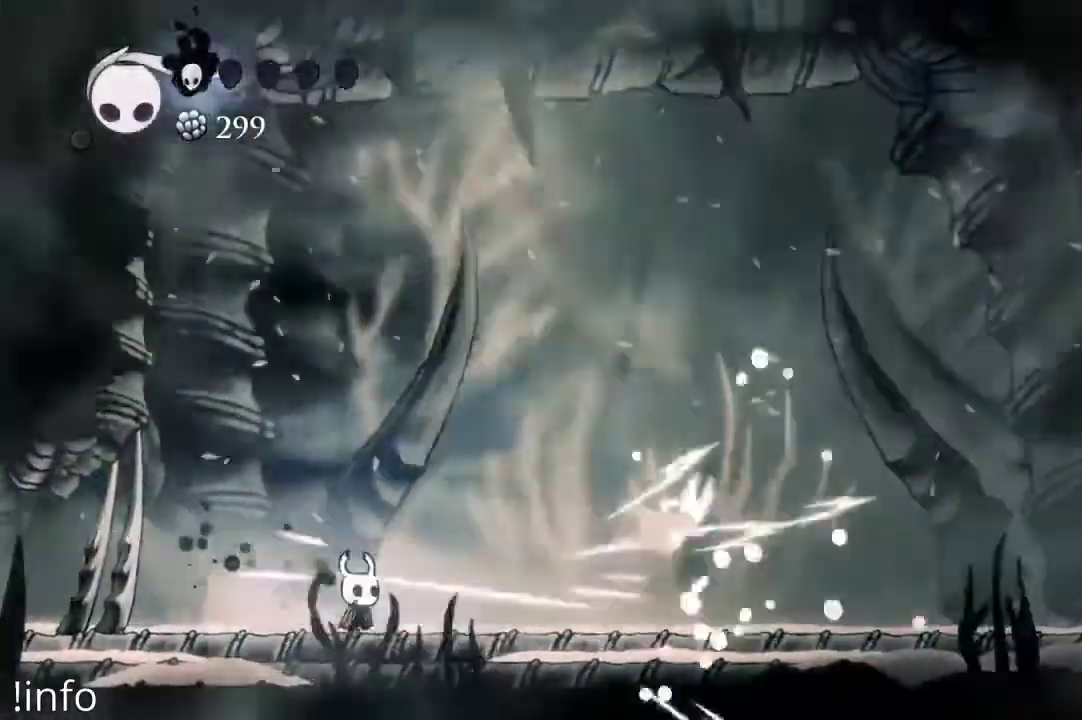
{"dt_ms": 500, "buttons": ["R1"], "left_stick": "center", "right_stick": "center"}